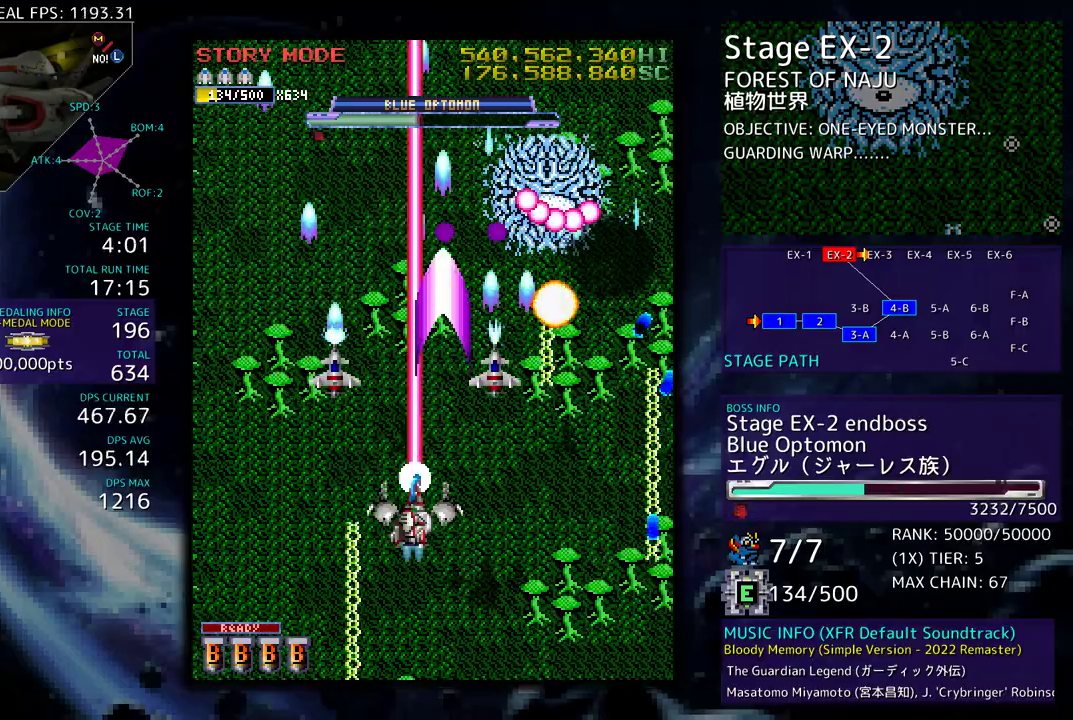
Gameplay with a controller; each line is a JSON object with the inputs held at the frame after it. "events" lists button and stick changes between this image and that frame as [ms after this image, input, new state], when the widget could be followed in between. Not read: L3 R3 other_buttons.
{"buttons": ["DPAD_DOWN"], "events": [[117, "DPAD_UP", "up"], [150, "DPAD_LEFT", "up"], [167, "DPAD_DOWN", "down"], [200, "DPAD_LEFT", "down"], [267, "DPAD_DOWN", "up"], [283, "DPAD_LEFT", "up"], [300, "DPAD_LEFT", "down"], [433, "DPAD_DOWN", "down"], [433, "DPAD_LEFT", "up"]]}
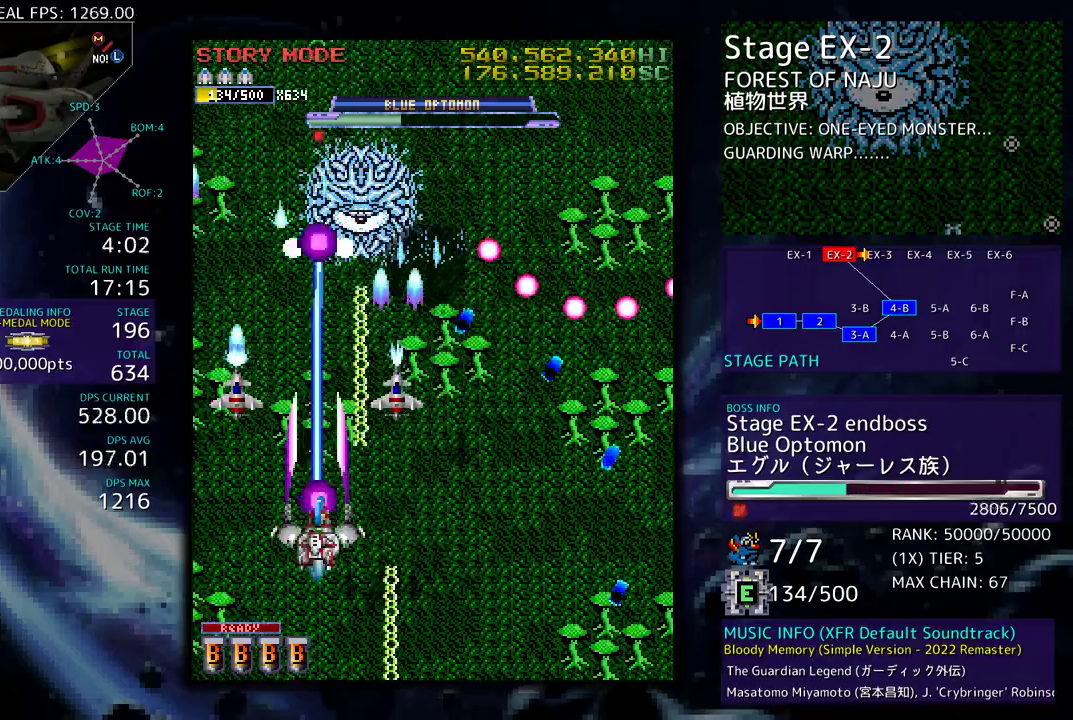
{"buttons": ["DPAD_LEFT"], "events": [[50, "DPAD_DOWN", "up"], [117, "DPAD_DOWN", "down"], [183, "DPAD_DOWN", "up"], [183, "DPAD_LEFT", "down"], [200, "DPAD_LEFT", "up"], [217, "DPAD_LEFT", "down"], [367, "DPAD_LEFT", "up"], [400, "DPAD_LEFT", "down"]]}
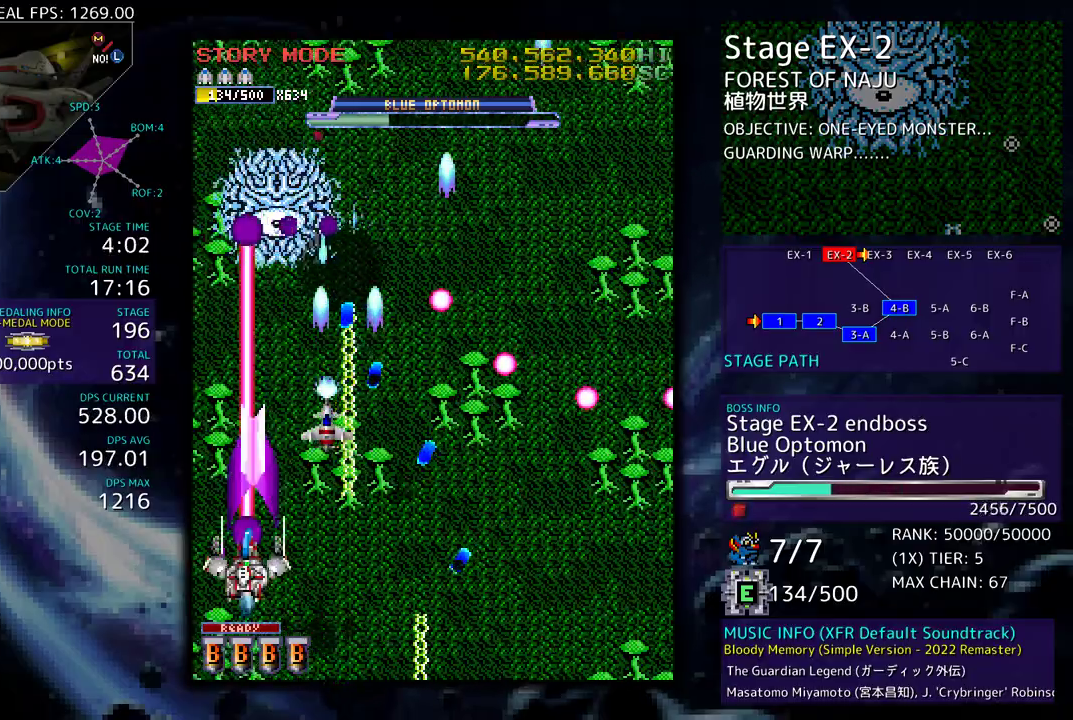
{"buttons": ["DPAD_UP"], "events": [[17, "DPAD_LEFT", "up"], [33, "DPAD_LEFT", "down"], [67, "DPAD_UP", "down"], [133, "DPAD_UP", "up"], [150, "DPAD_LEFT", "up"], [217, "DPAD_UP", "down"], [283, "DPAD_UP", "up"], [350, "DPAD_UP", "down"], [433, "DPAD_UP", "up"], [483, "DPAD_UP", "down"]]}
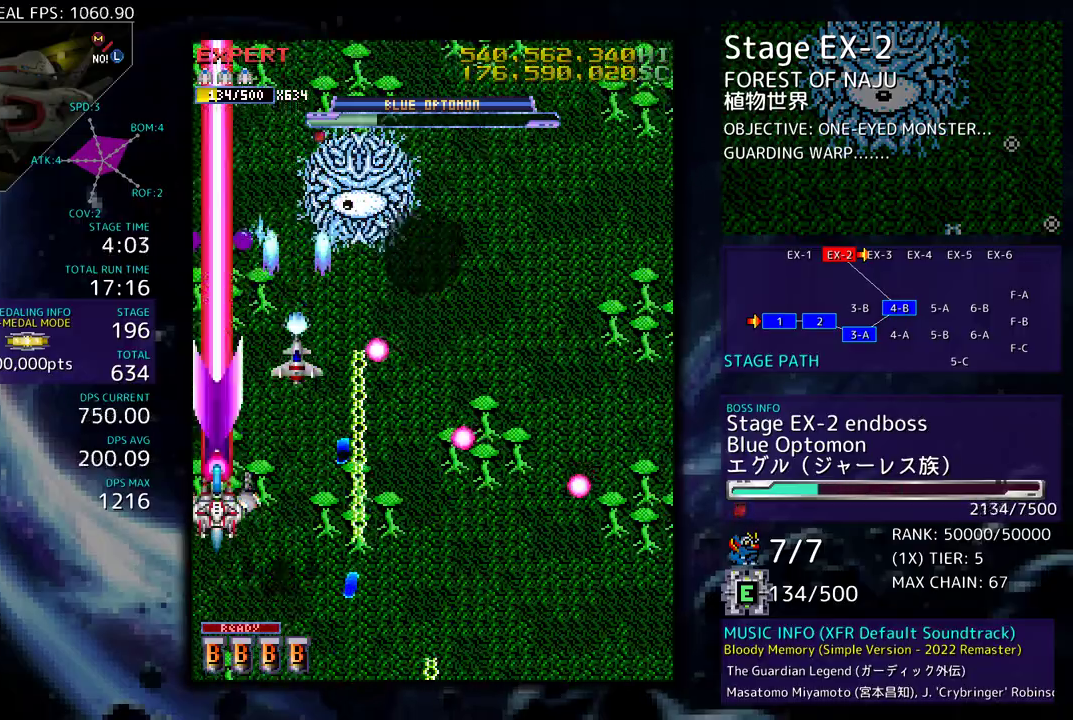
{"buttons": [], "events": [[83, "DPAD_UP", "up"], [167, "DPAD_DOWN", "down"], [233, "DPAD_DOWN", "up"], [350, "DPAD_DOWN", "down"], [350, "DPAD_RIGHT", "down"], [450, "DPAD_DOWN", "up"], [450, "DPAD_RIGHT", "up"]]}
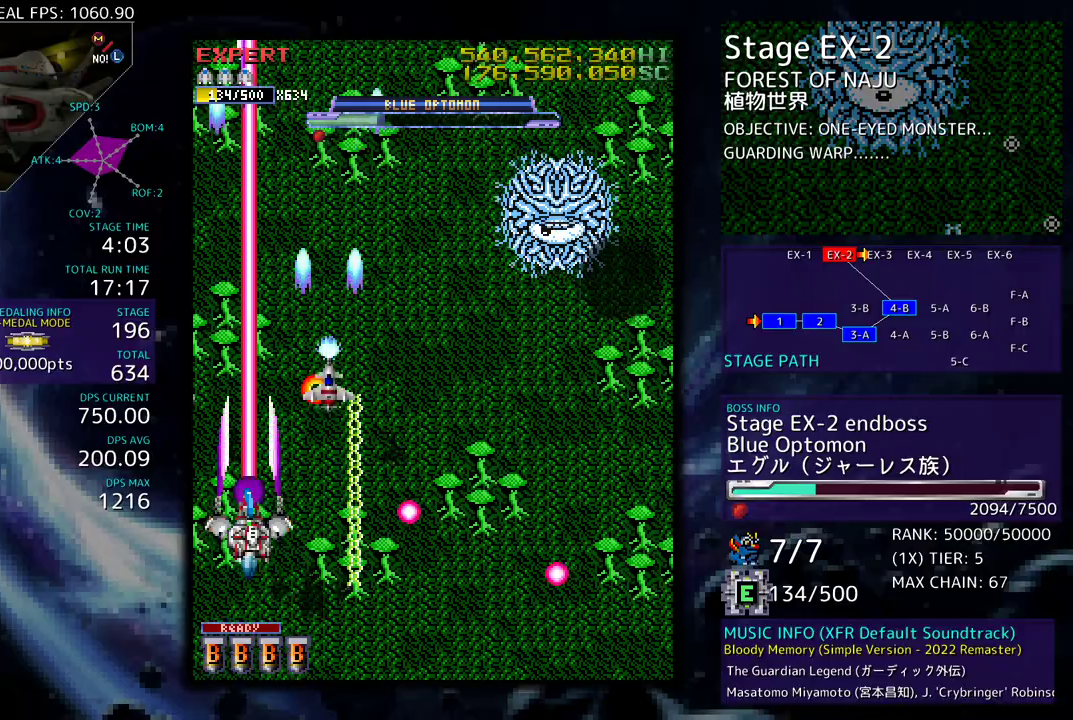
{"buttons": ["DPAD_UP", "DPAD_RIGHT"], "events": [[200, "DPAD_UP", "down"], [500, "DPAD_RIGHT", "down"]]}
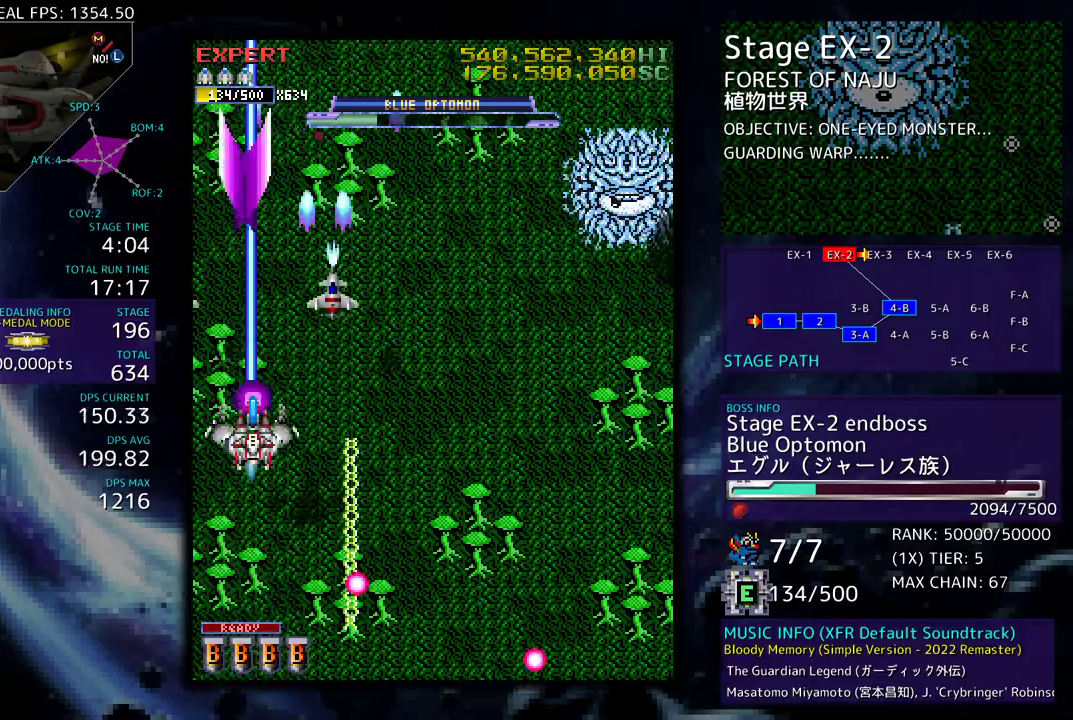
{"buttons": ["DPAD_DOWN", "DPAD_RIGHT"], "events": [[283, "DPAD_UP", "up"], [300, "DPAD_DOWN", "down"]]}
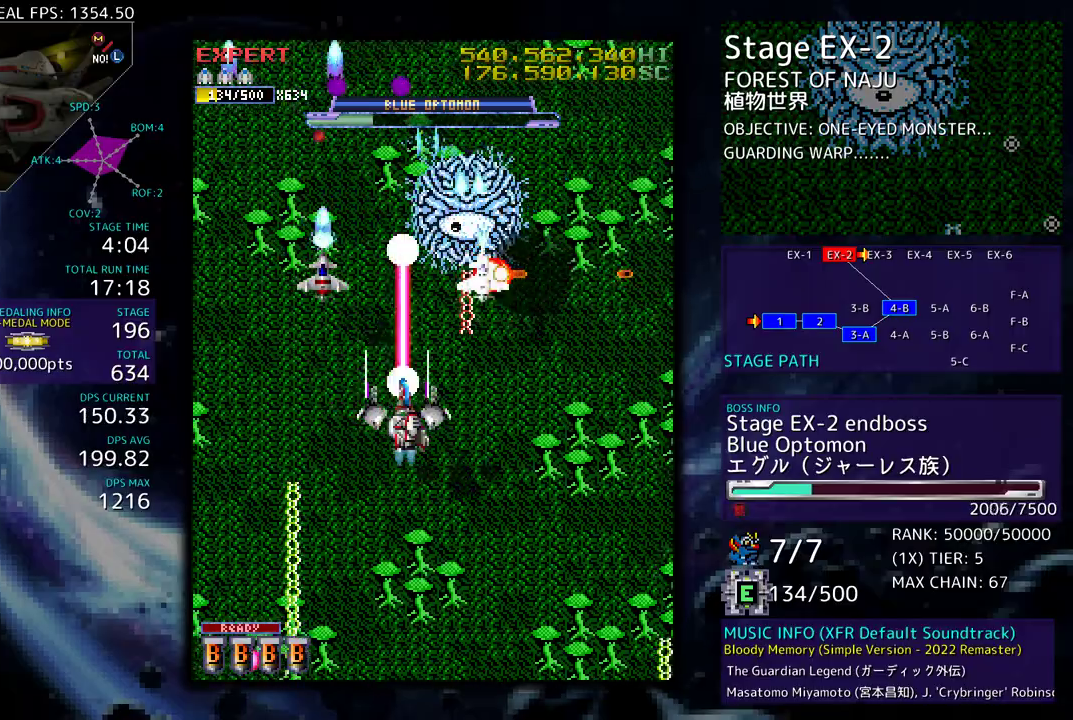
{"buttons": ["DPAD_DOWN"], "events": [[33, "DPAD_RIGHT", "up"], [167, "DPAD_RIGHT", "down"], [183, "DPAD_RIGHT", "up"], [200, "DPAD_DOWN", "up"], [317, "DPAD_DOWN", "down"], [433, "DPAD_DOWN", "up"], [500, "DPAD_DOWN", "down"]]}
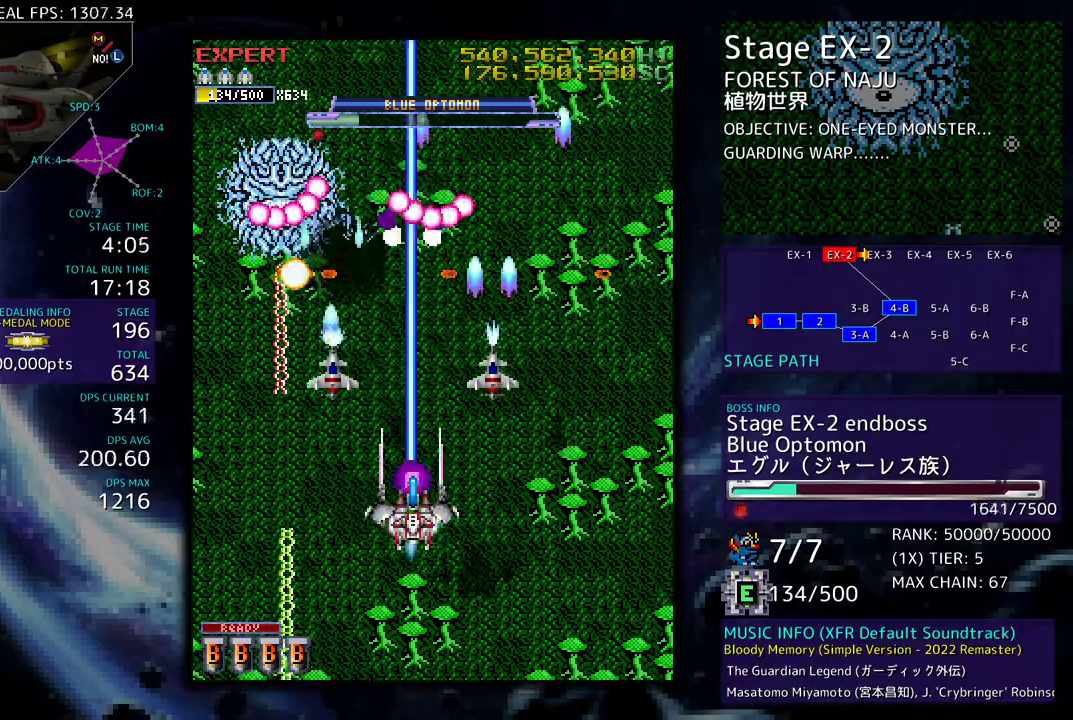
{"buttons": ["DPAD_DOWN", "DPAD_RIGHT"], "events": [[17, "DPAD_RIGHT", "down"], [83, "DPAD_RIGHT", "up"], [100, "DPAD_DOWN", "up"], [217, "DPAD_DOWN", "down"], [317, "DPAD_DOWN", "up"], [333, "DPAD_LEFT", "down"], [417, "DPAD_DOWN", "down"], [417, "DPAD_LEFT", "up"], [467, "DPAD_RIGHT", "down"]]}
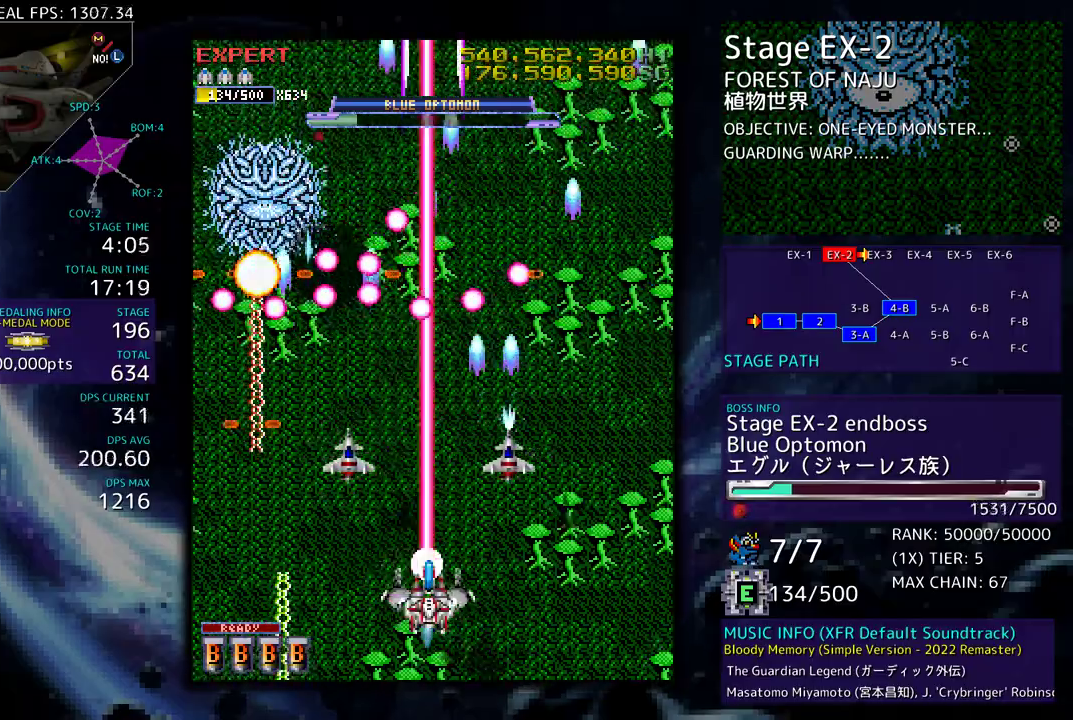
{"buttons": [], "events": [[17, "DPAD_RIGHT", "up"], [33, "DPAD_DOWN", "up"], [133, "DPAD_DOWN", "down"], [133, "DPAD_RIGHT", "down"], [217, "DPAD_RIGHT", "up"], [233, "DPAD_DOWN", "up"], [317, "DPAD_RIGHT", "down"], [350, "DPAD_DOWN", "down"], [417, "DPAD_DOWN", "up"], [433, "DPAD_RIGHT", "up"]]}
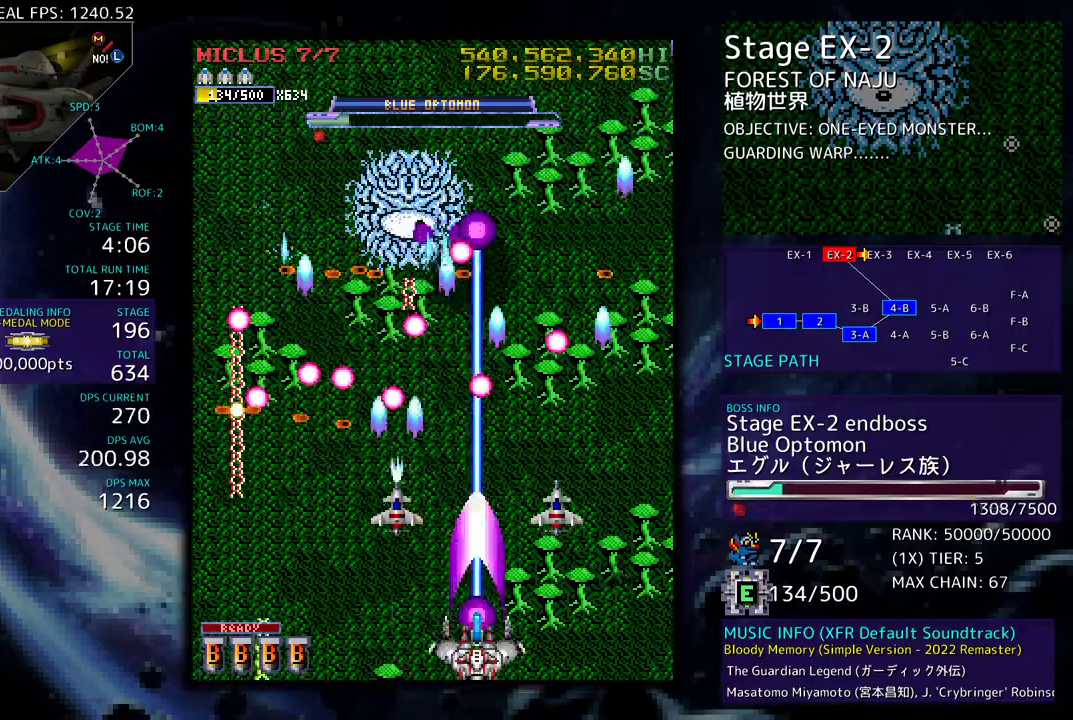
{"buttons": [], "events": [[17, "DPAD_RIGHT", "down"], [33, "DPAD_DOWN", "down"], [117, "DPAD_DOWN", "up"], [117, "DPAD_RIGHT", "up"], [217, "DPAD_RIGHT", "down"], [233, "DPAD_DOWN", "down"], [317, "DPAD_DOWN", "up"], [333, "DPAD_RIGHT", "up"]]}
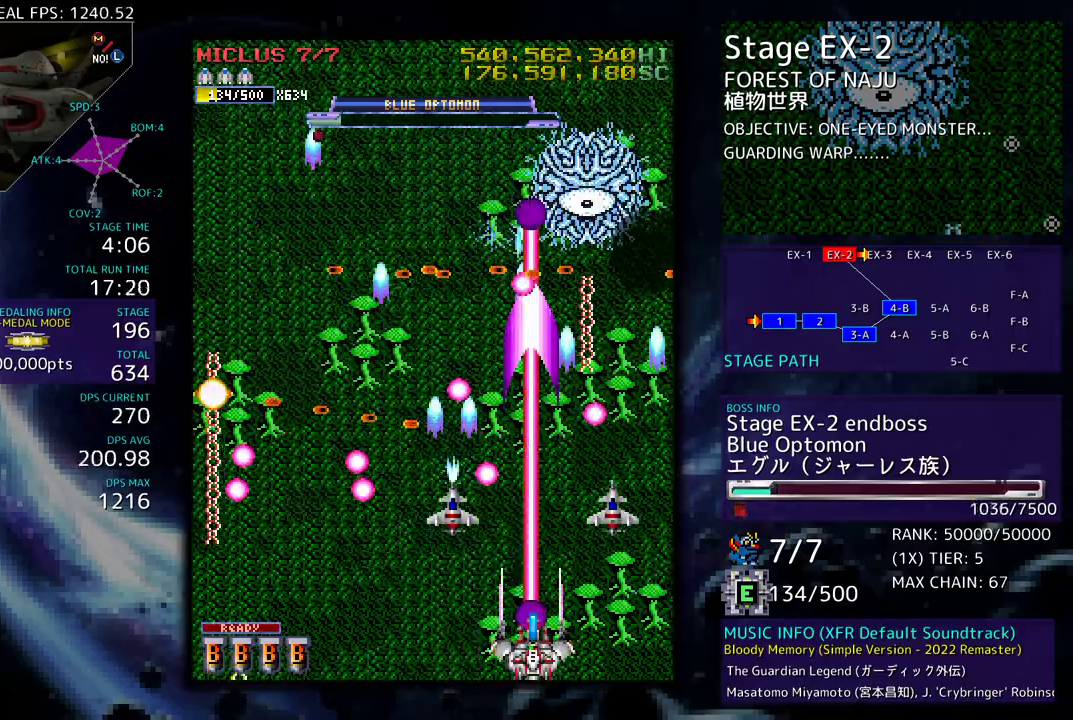
{"buttons": [], "events": [[200, "DPAD_DOWN", "down"], [217, "DPAD_RIGHT", "down"], [267, "DPAD_RIGHT", "up"], [283, "DPAD_DOWN", "up"]]}
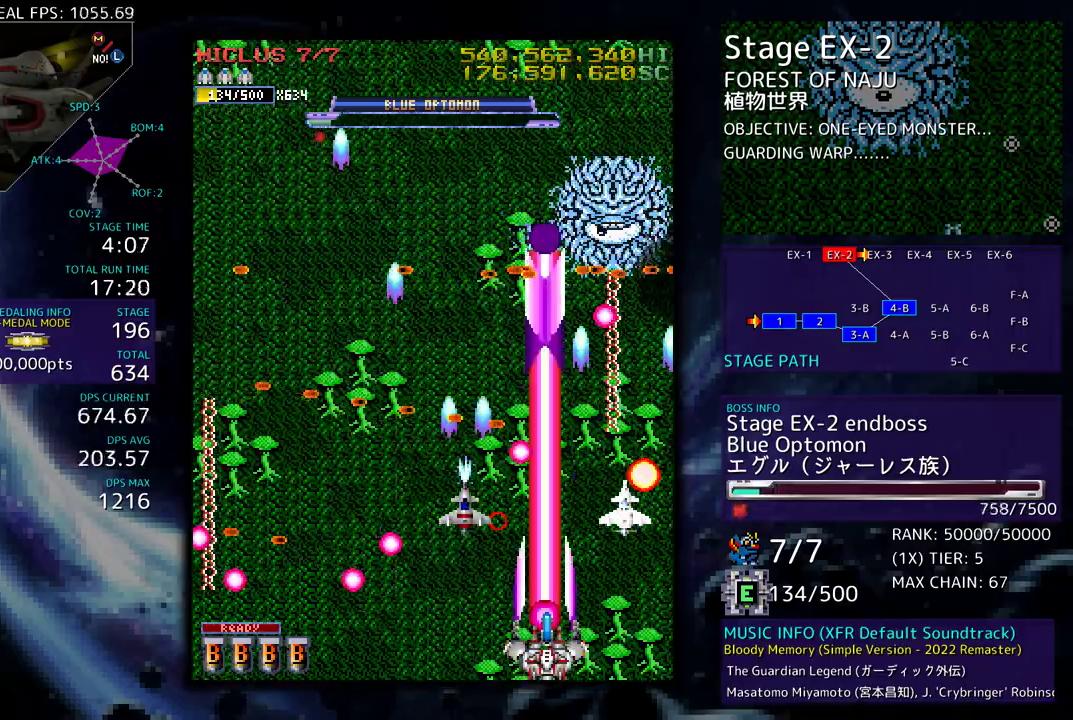
{"buttons": ["DPAD_DOWN", "DPAD_RIGHT"], "events": [[400, "DPAD_DOWN", "down"], [400, "DPAD_RIGHT", "down"]]}
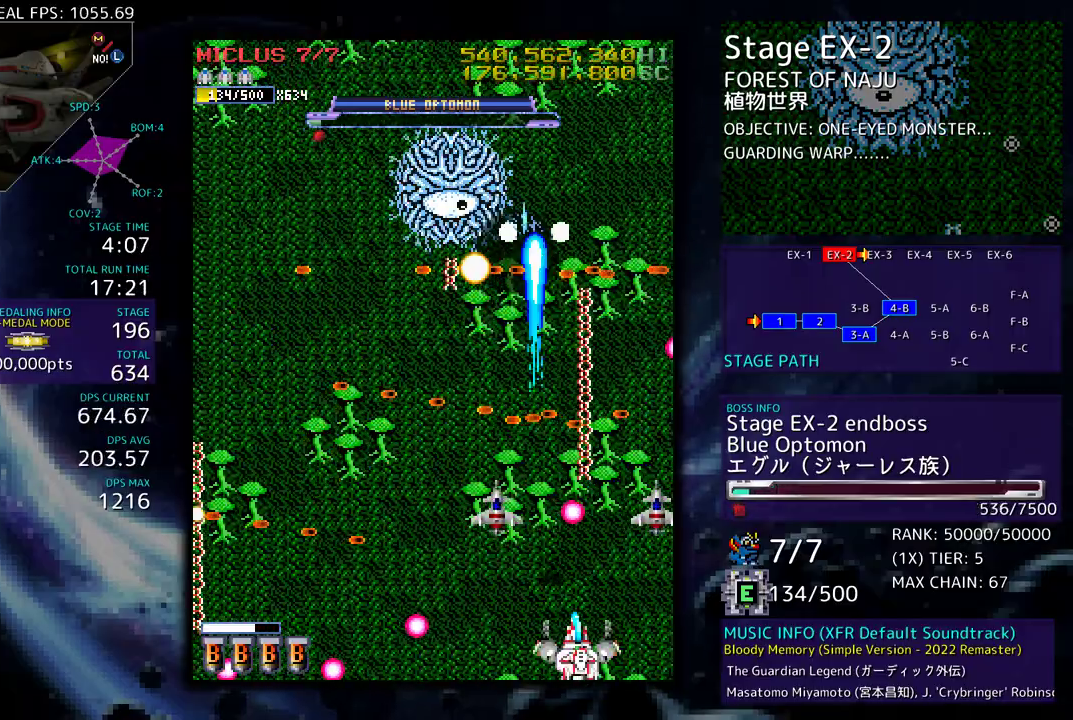
{"buttons": [], "events": [[117, "DPAD_DOWN", "up"], [117, "DPAD_RIGHT", "up"], [283, "DPAD_DOWN", "down"], [300, "DPAD_RIGHT", "down"], [333, "DPAD_RIGHT", "up"], [350, "DPAD_DOWN", "up"]]}
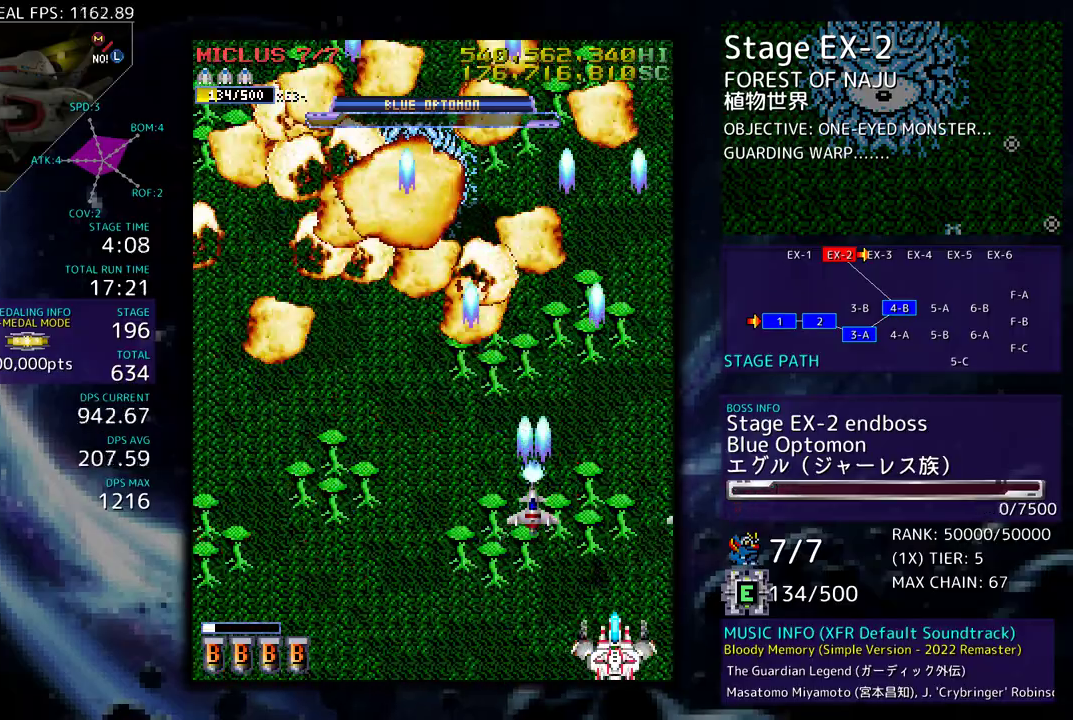
{"buttons": ["DPAD_LEFT"], "events": [[133, "DPAD_UP", "down"], [250, "DPAD_LEFT", "down"], [467, "DPAD_UP", "up"]]}
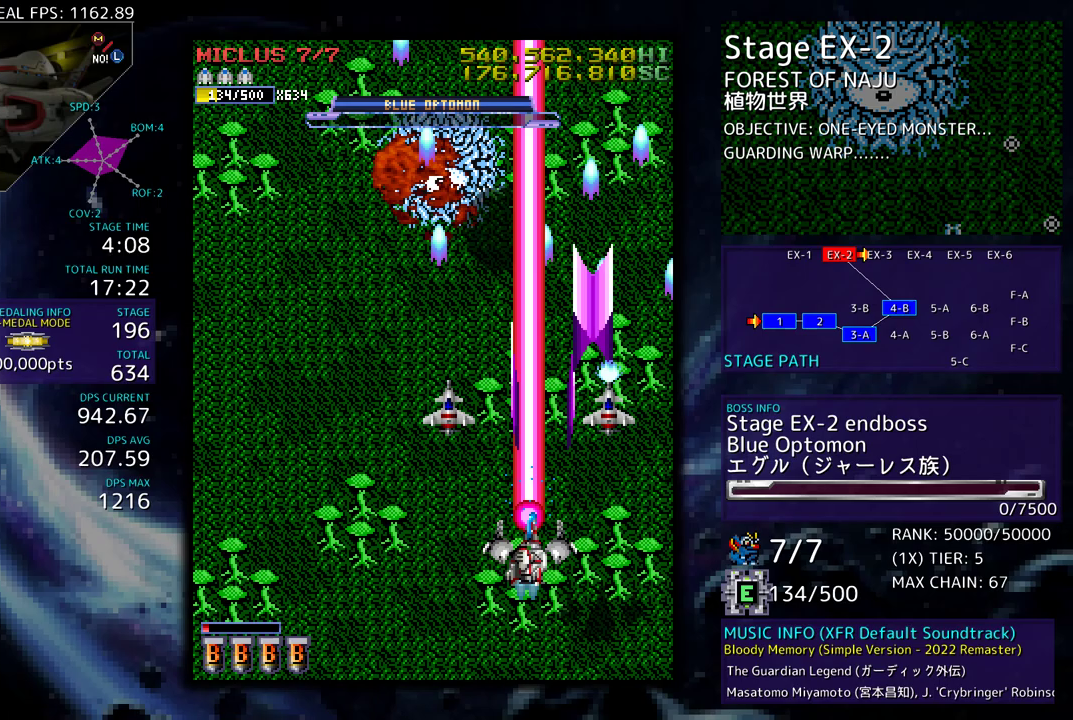
{"buttons": [], "events": [[100, "DPAD_DOWN", "down"], [317, "DPAD_DOWN", "up"], [467, "DPAD_LEFT", "up"]]}
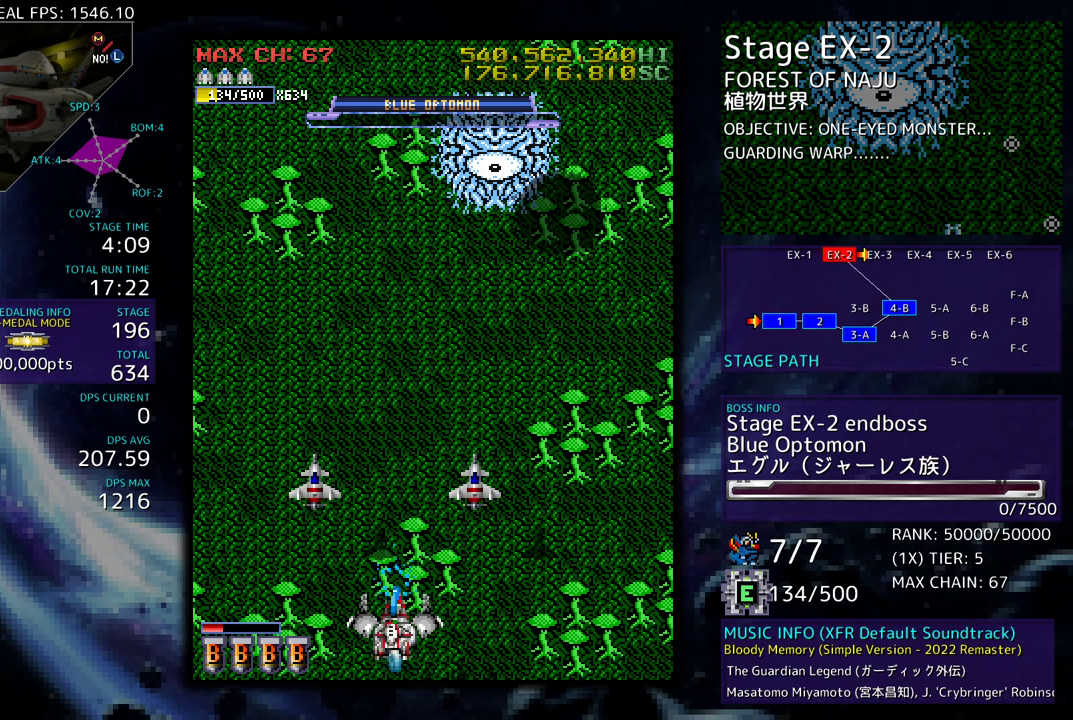
{"buttons": [], "events": []}
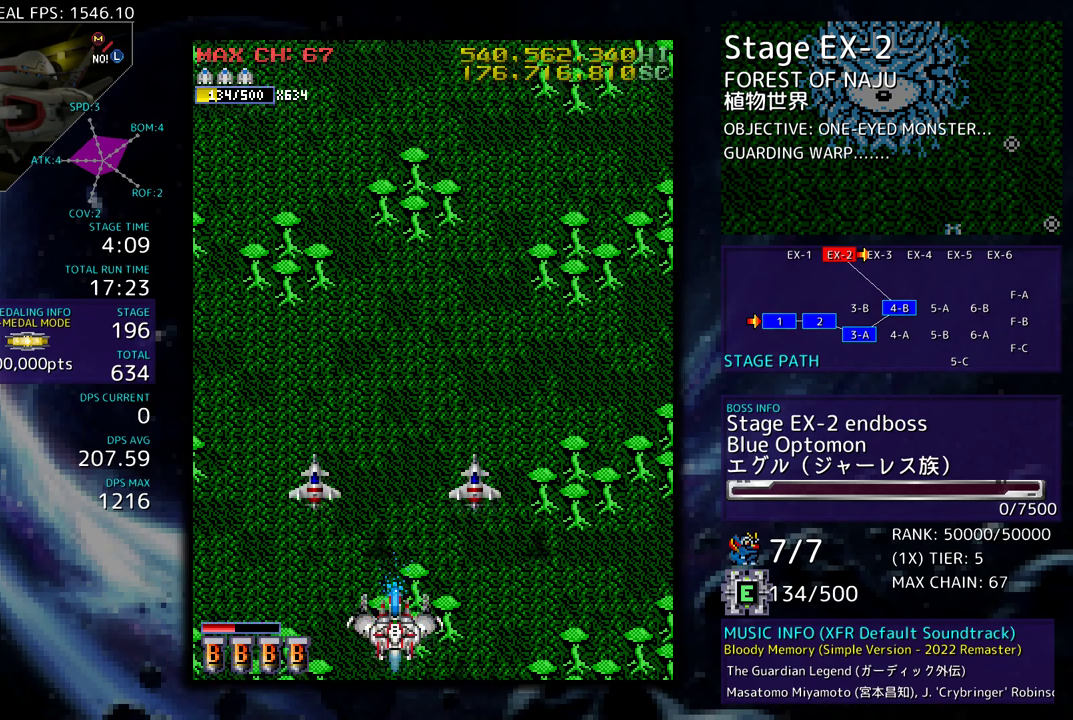
{"buttons": [], "events": []}
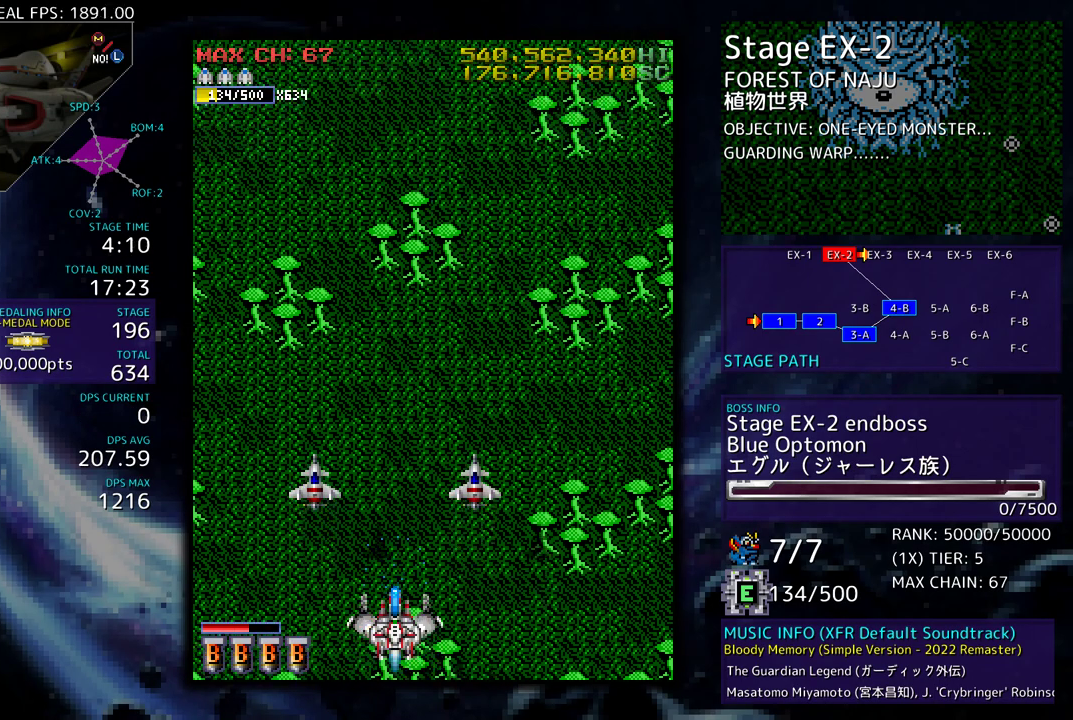
{"buttons": [], "events": []}
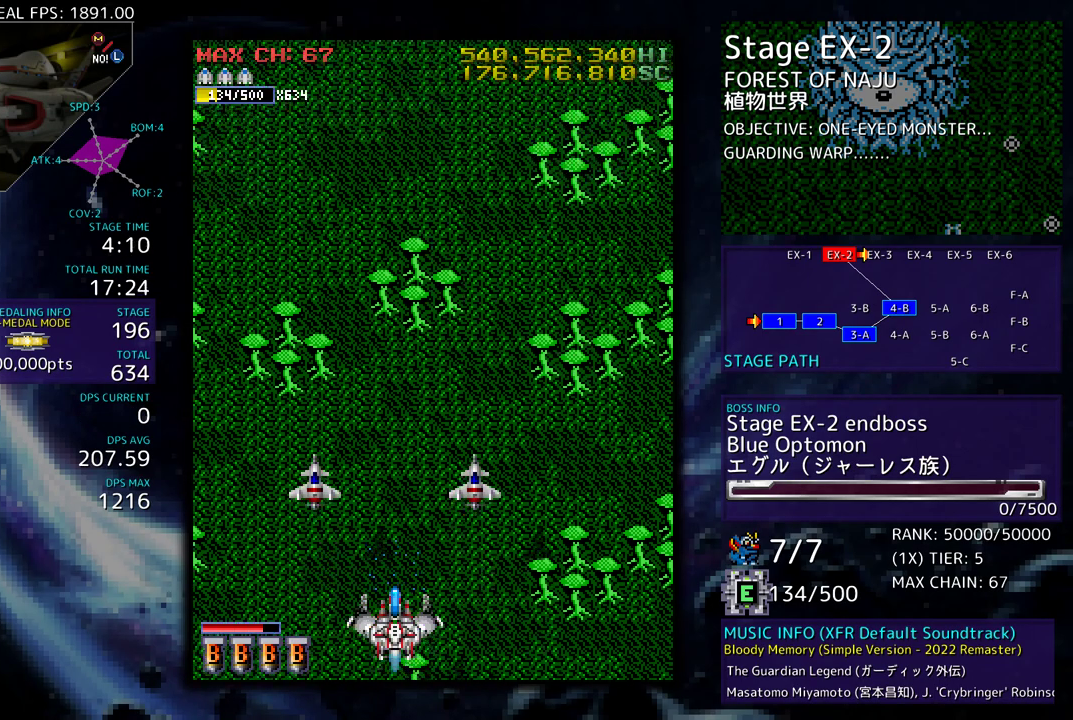
{"buttons": [], "events": []}
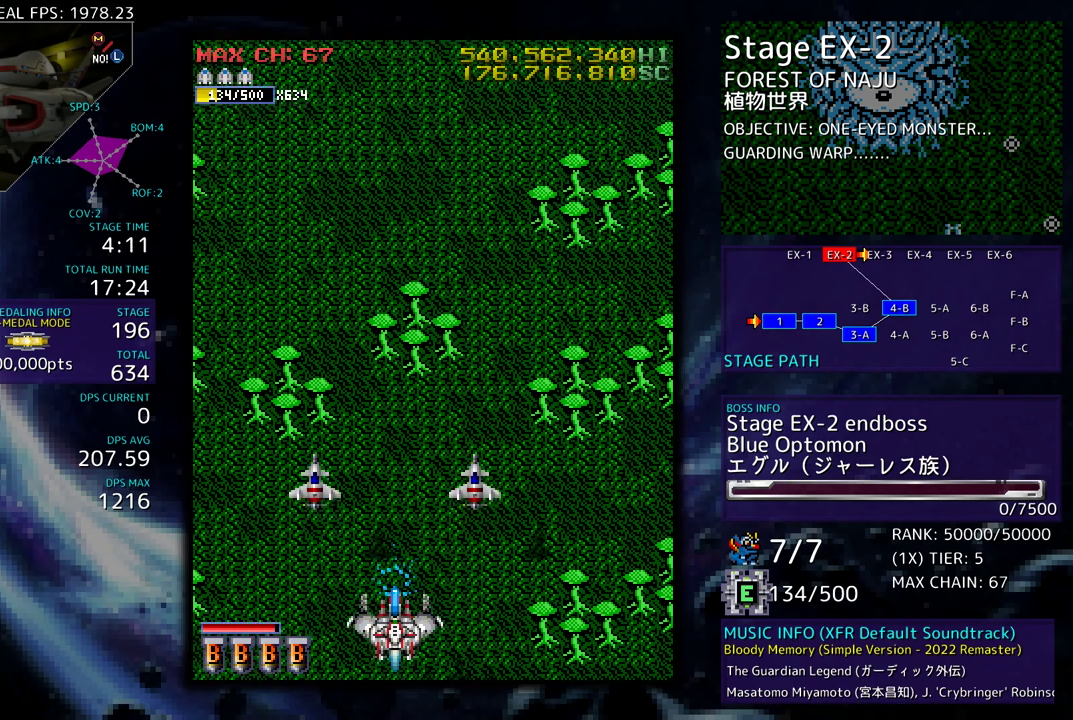
{"buttons": [], "events": []}
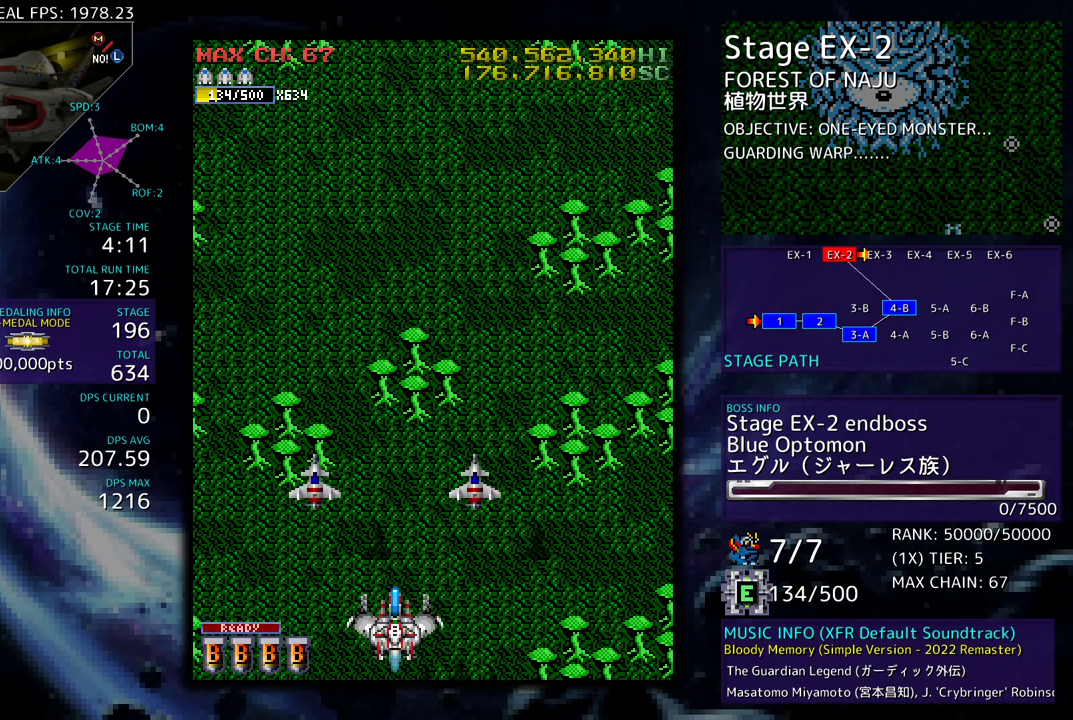
{"buttons": [], "events": []}
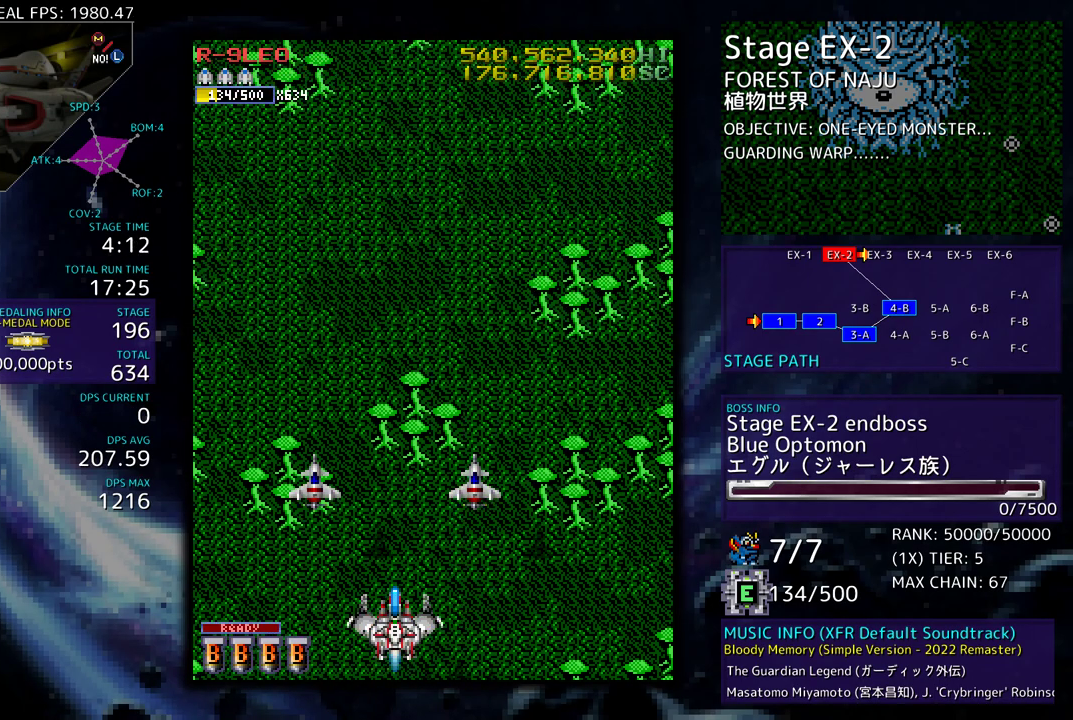
{"buttons": [], "events": []}
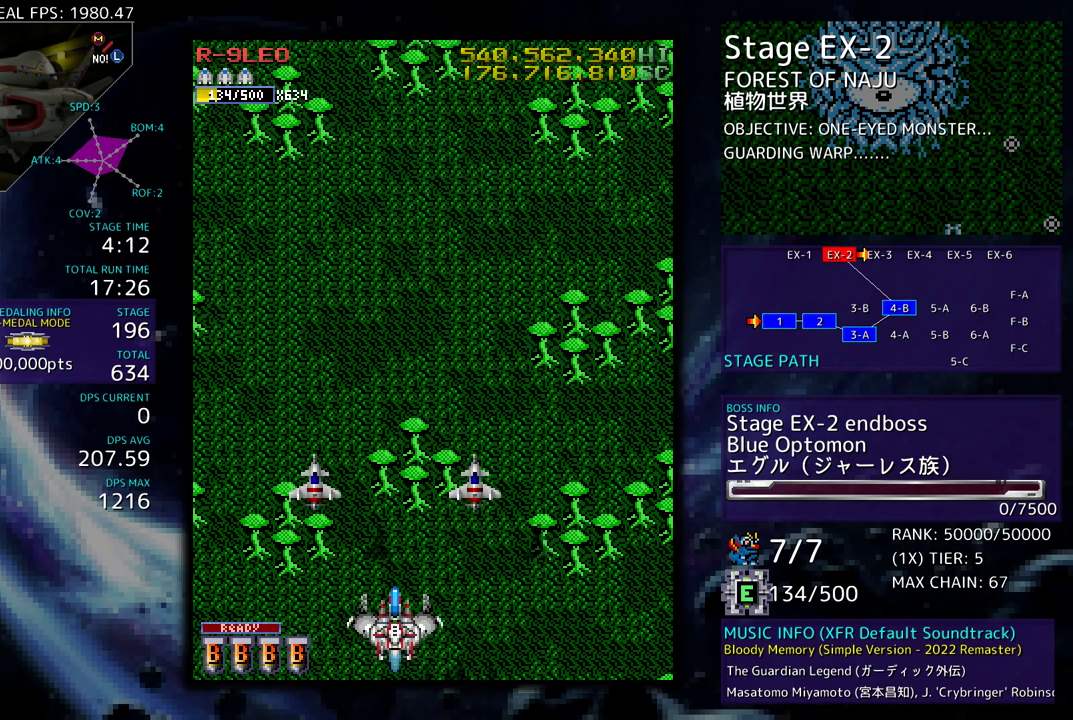
{"buttons": [], "events": []}
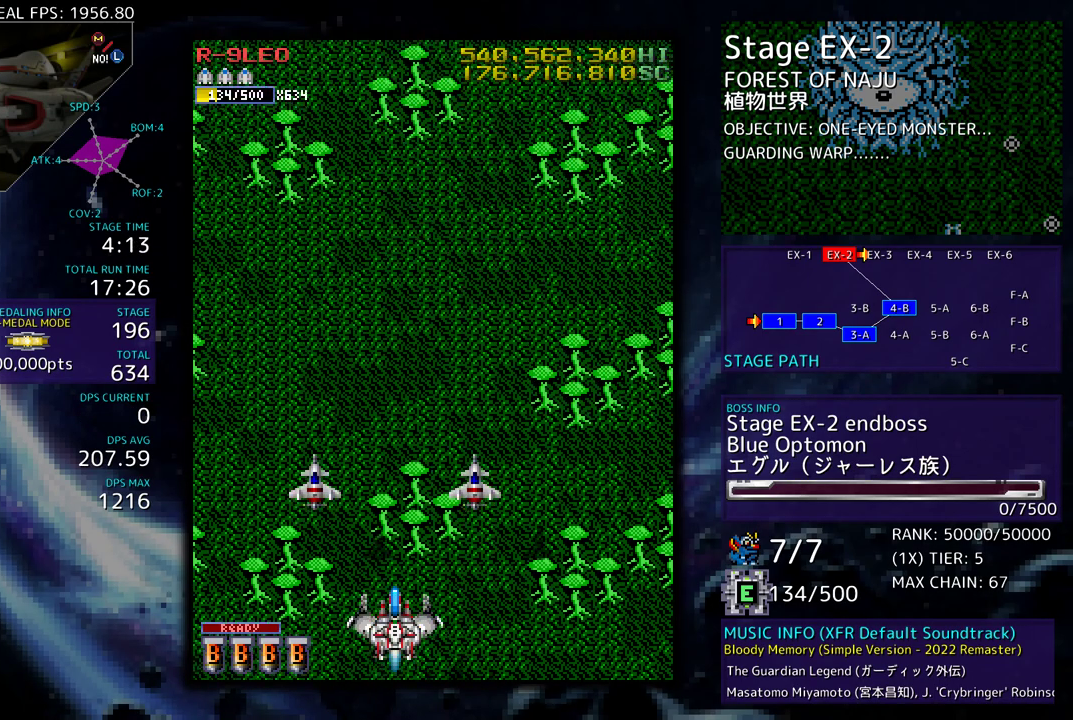
{"buttons": ["DPAD_RIGHT"], "events": [[367, "DPAD_RIGHT", "down"]]}
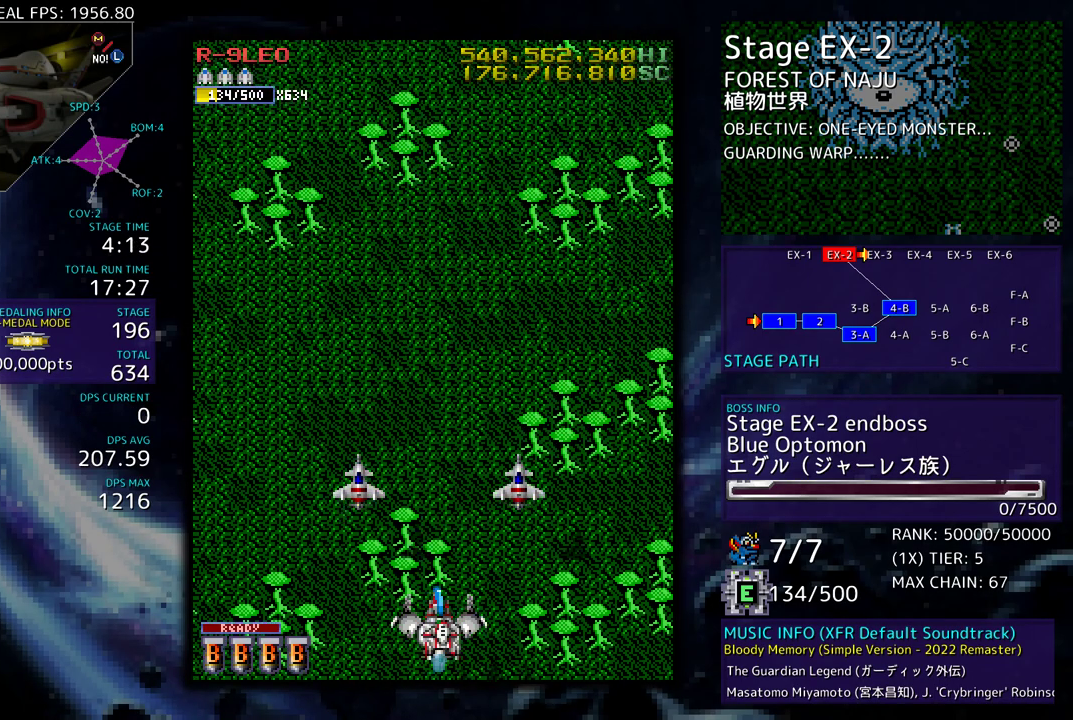
{"buttons": [], "events": [[167, "DPAD_RIGHT", "up"]]}
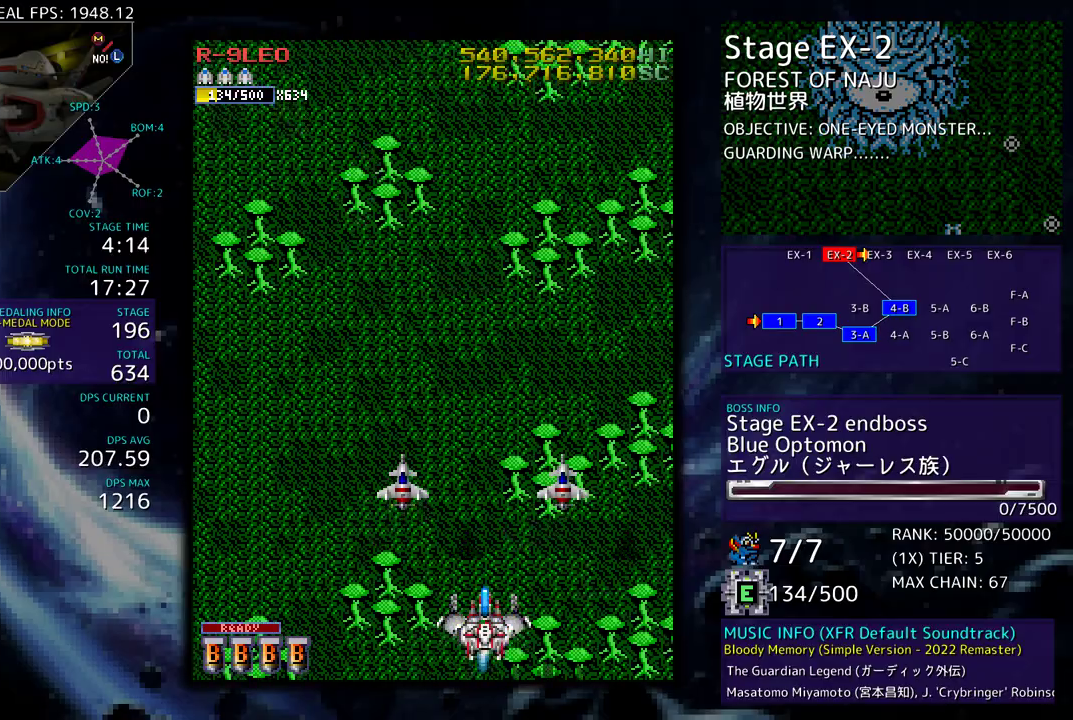
{"buttons": [], "events": []}
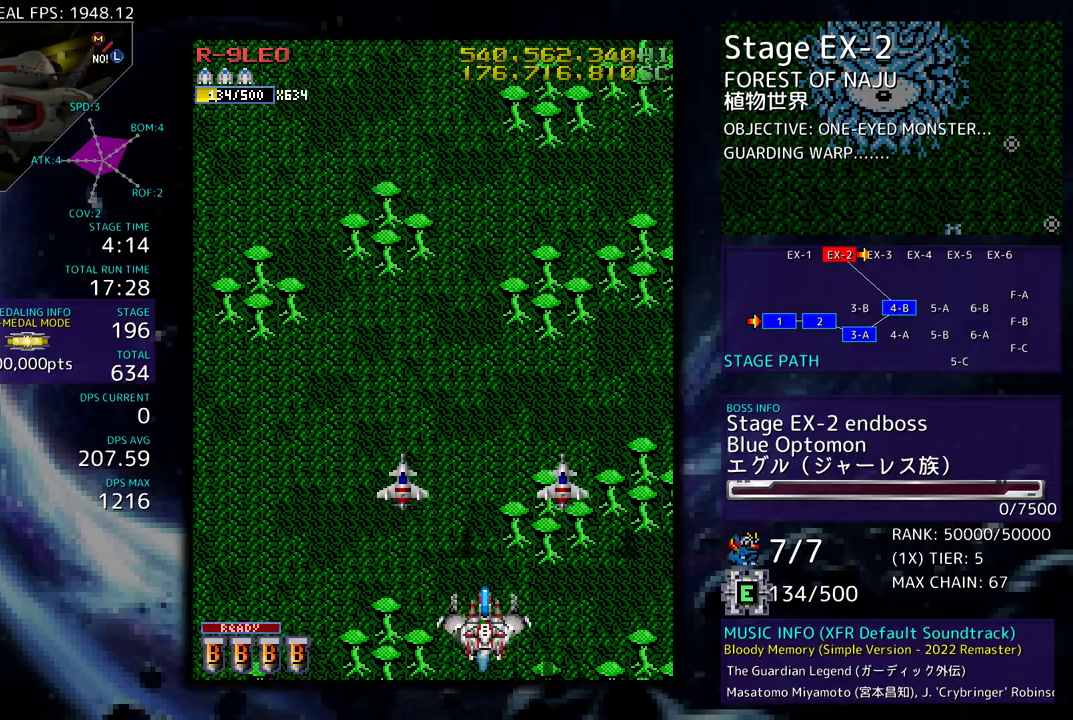
{"buttons": [], "events": []}
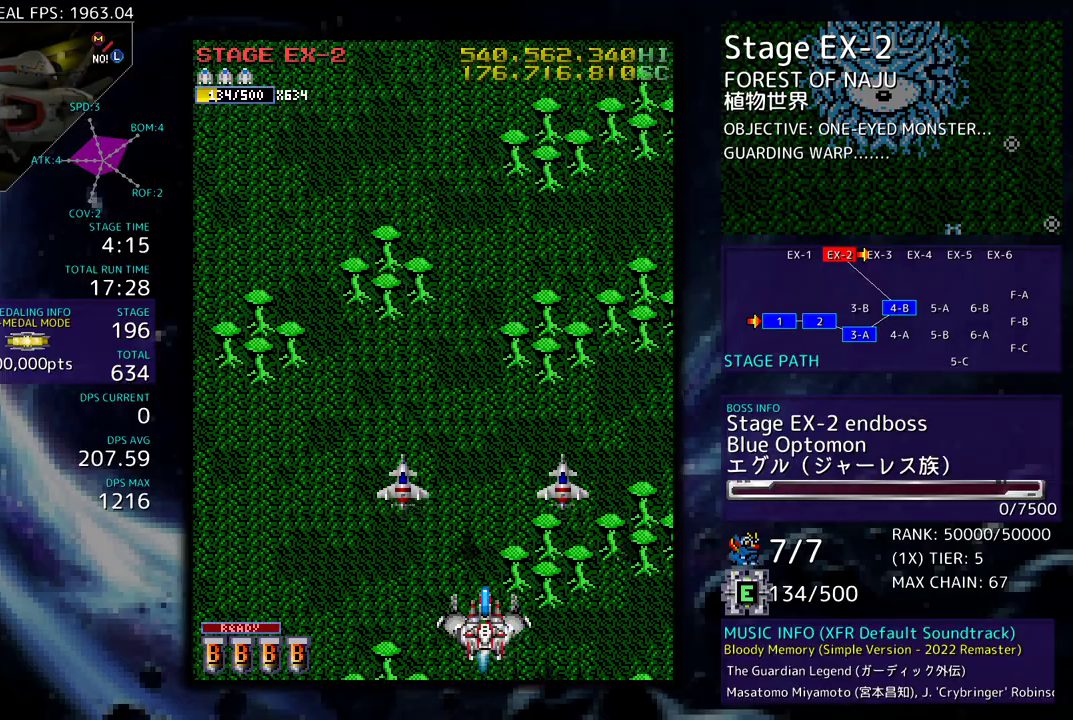
{"buttons": [], "events": []}
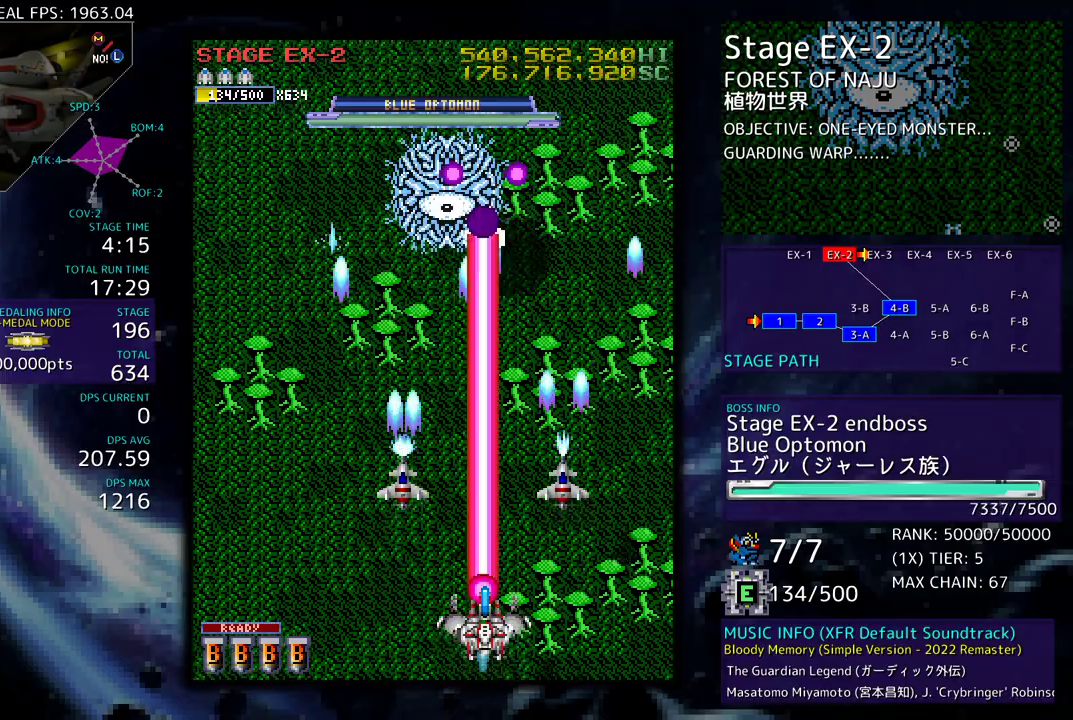
{"buttons": [], "events": [[167, "DPAD_RIGHT", "down"], [383, "DPAD_RIGHT", "up"]]}
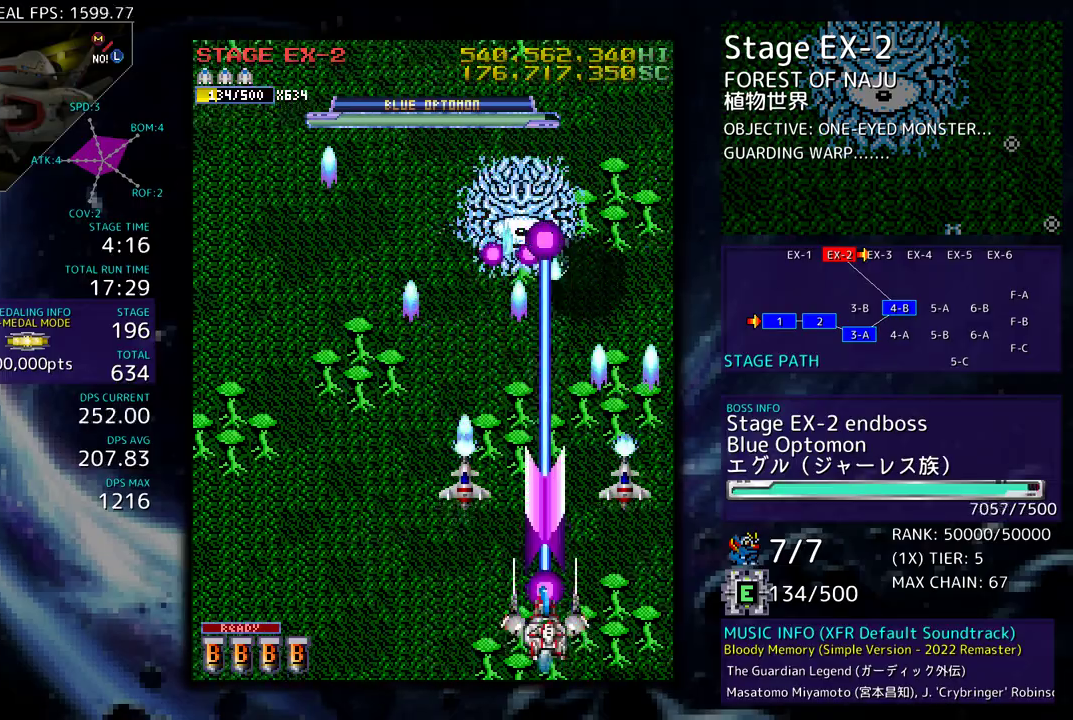
{"buttons": ["DPAD_LEFT"], "events": [[50, "DPAD_LEFT", "down"], [283, "DPAD_LEFT", "up"], [350, "DPAD_LEFT", "down"]]}